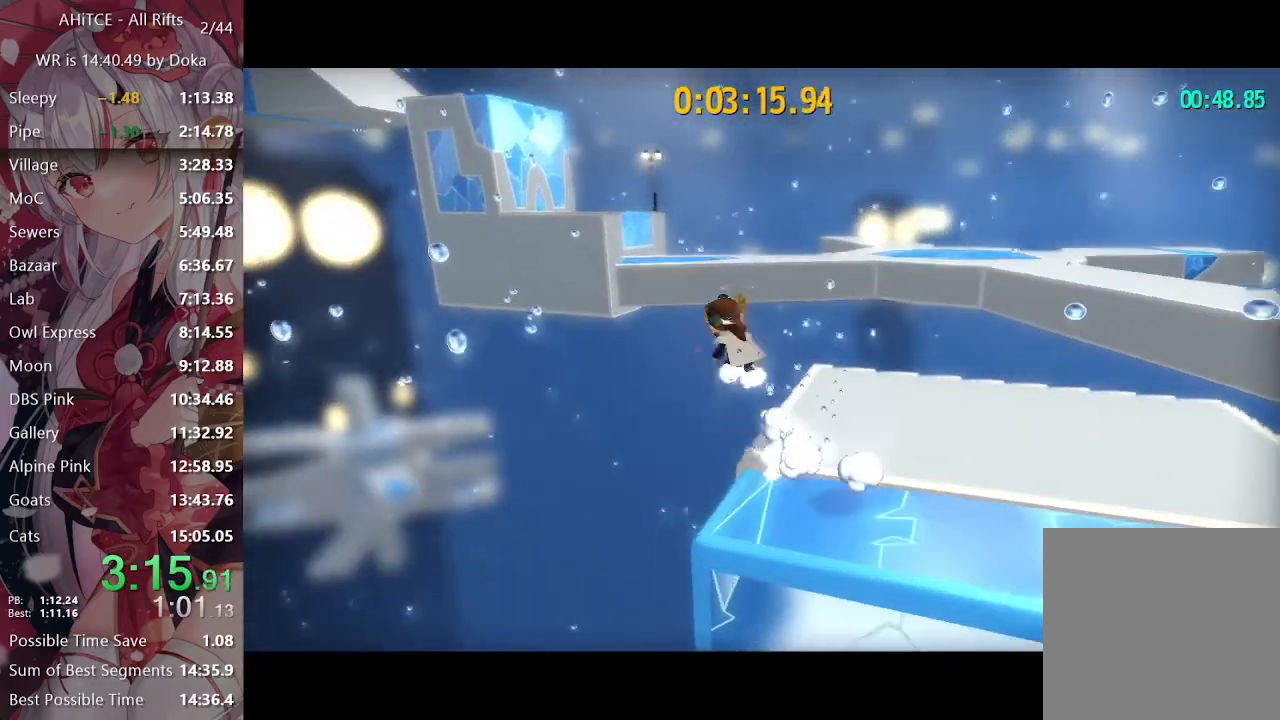
Gameplay with a controller (Xbox layout); each line is a JSON object with the inputs held at the frame after it. "events" lists button and stick changes between this image and that frame as [ms after this image, input, new state], when the widget could be followed in between.
{"buttons": ["L2"], "left_stick": "up", "right_stick": "left", "events": [[33, "left_stick", "up"], [50, "A", "up"], [133, "A", "down"], [200, "A", "up"], [333, "right_stick", "left"]]}
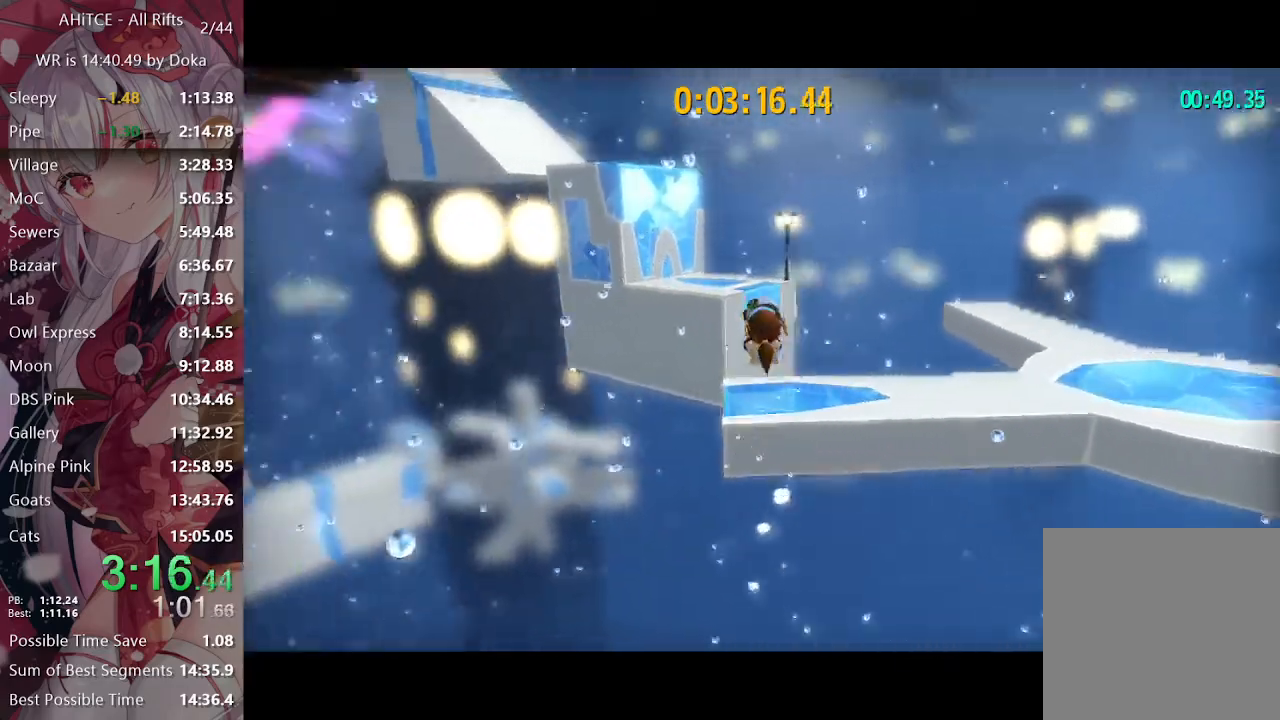
{"buttons": ["L2"], "left_stick": "up", "right_stick": "center", "events": [[33, "right_stick", "center"], [167, "right_stick", "left"], [217, "right_stick", "center"], [317, "right_stick", "left"], [483, "right_stick", "center"]]}
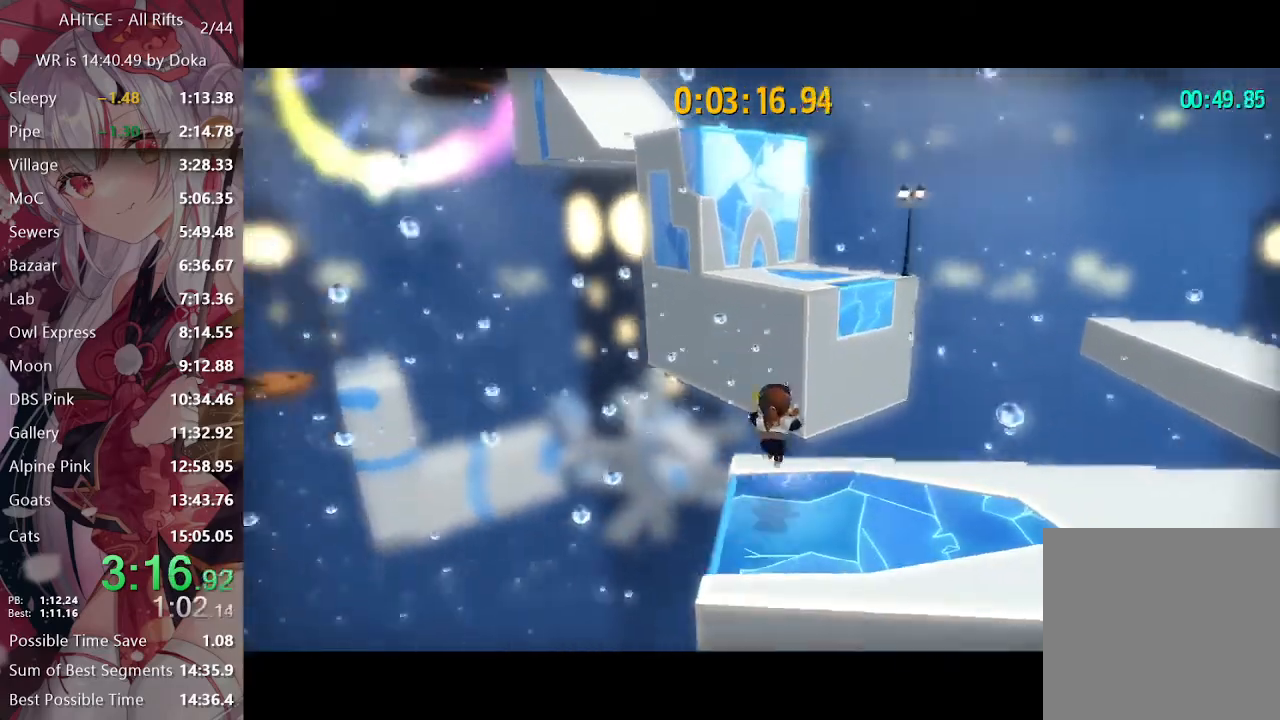
{"buttons": ["A", "L2"], "left_stick": "up", "right_stick": "center", "events": [[217, "A", "down"], [250, "A", "up"], [350, "A", "down"]]}
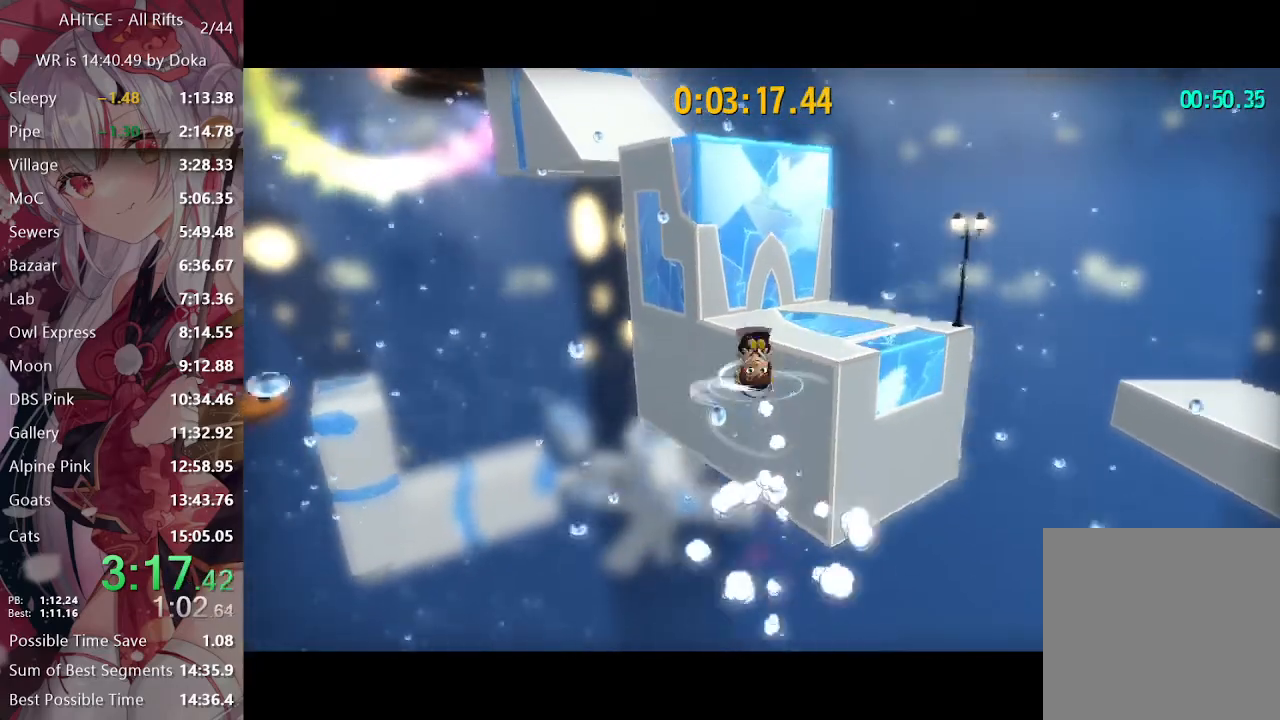
{"buttons": ["L2", "R2"], "left_stick": "up", "right_stick": "center", "events": [[217, "A", "up"], [467, "R2", "down"]]}
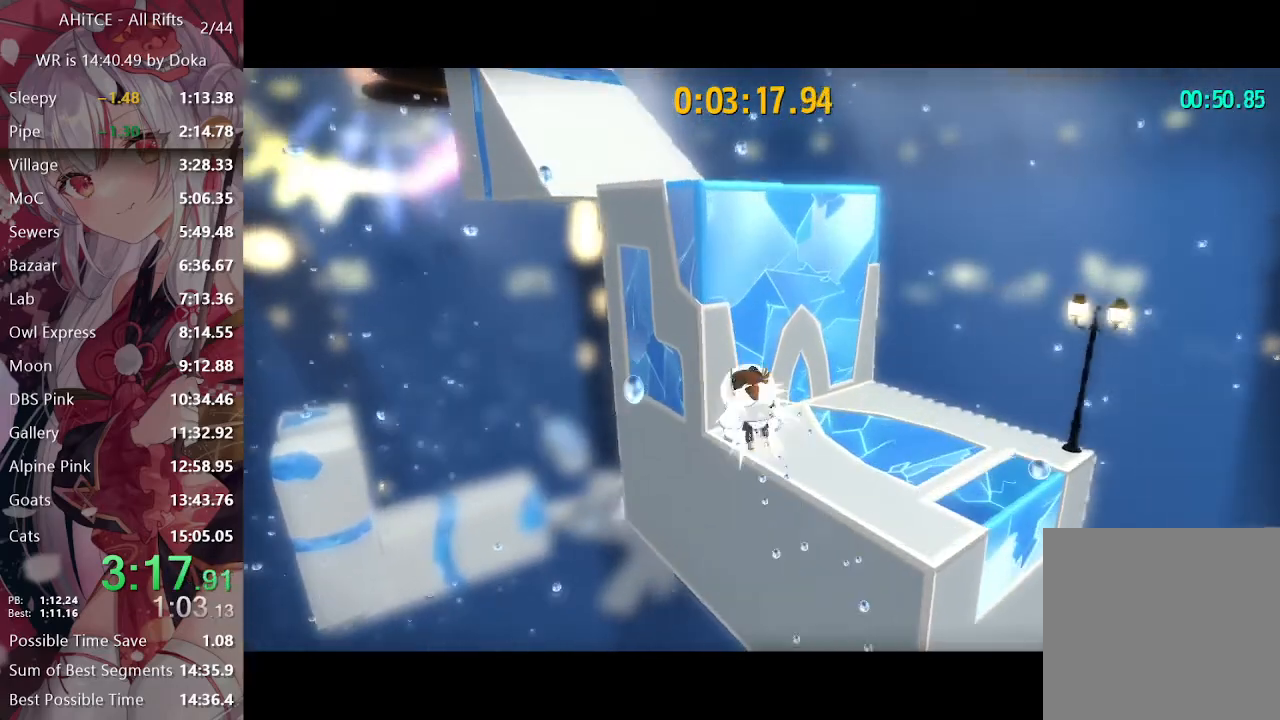
{"buttons": ["L2"], "left_stick": "up", "right_stick": "left", "events": [[100, "R2", "up"], [300, "R2", "down"], [400, "R2", "up"], [450, "right_stick", "left"]]}
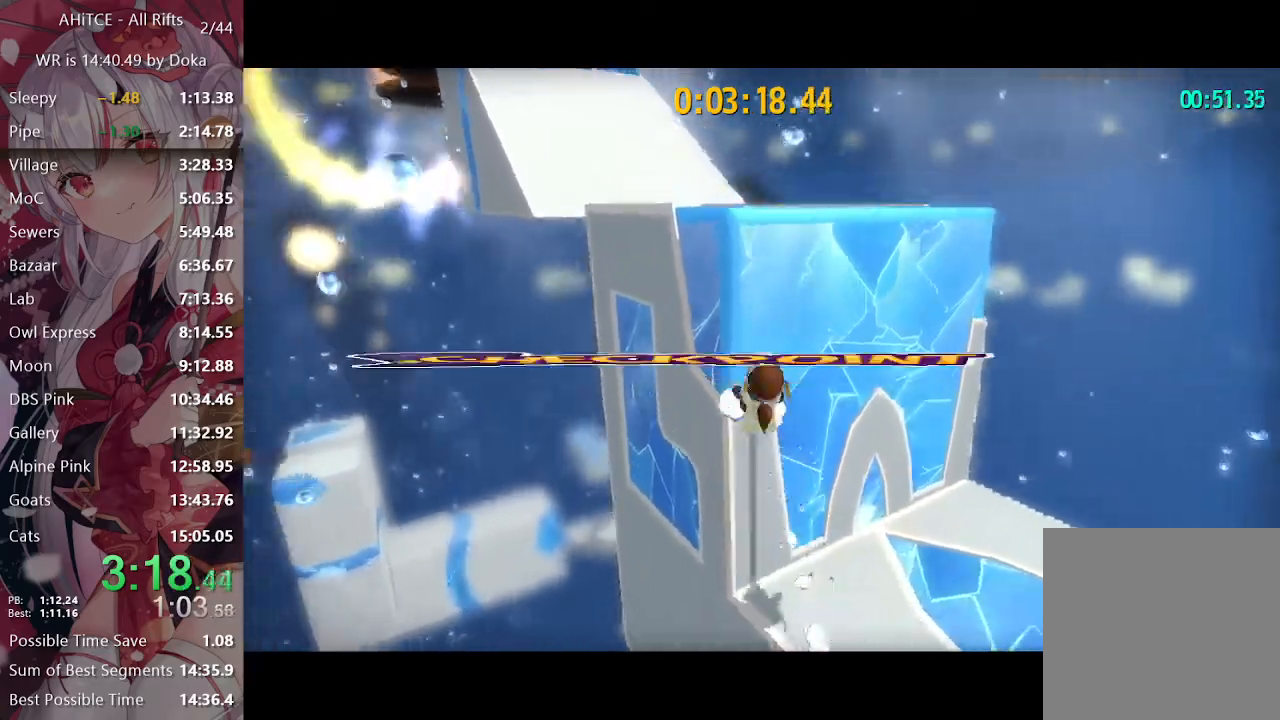
{"buttons": ["L2"], "left_stick": "up", "right_stick": "center", "events": [[233, "right_stick", "center"]]}
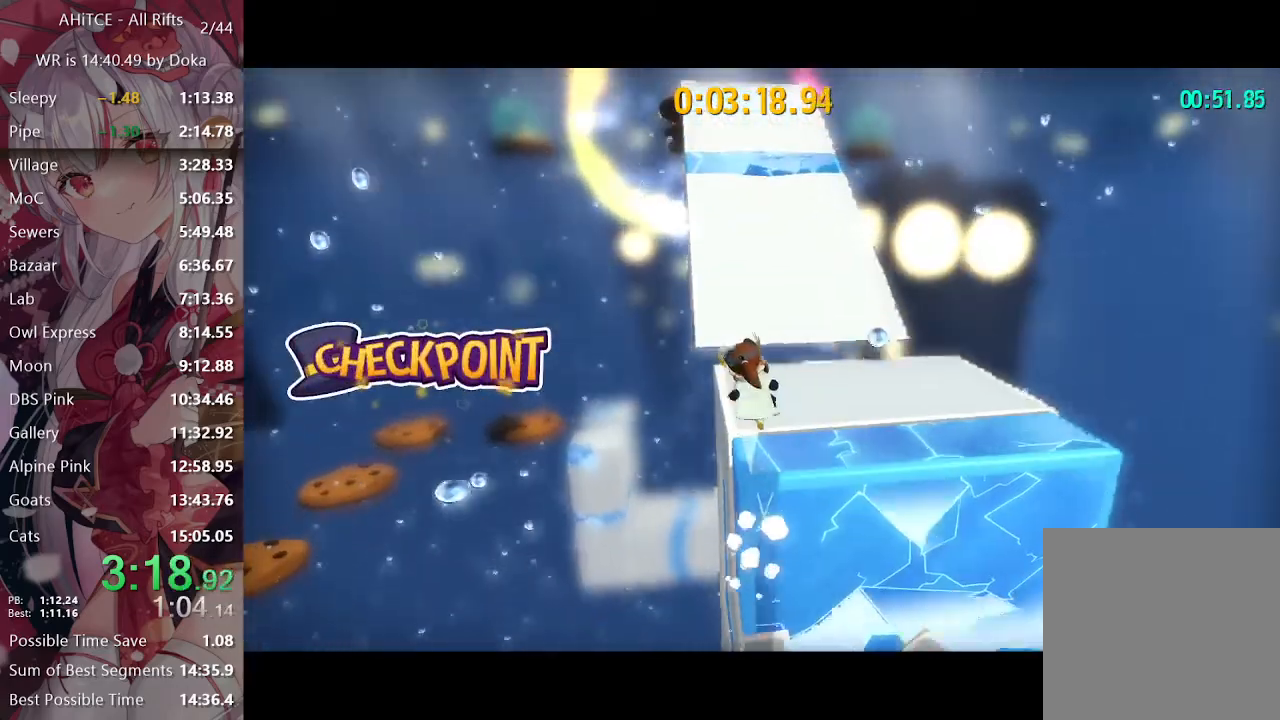
{"buttons": ["L2"], "left_stick": "up", "right_stick": "center", "events": [[83, "right_stick", "left"], [167, "right_stick", "center"], [233, "right_stick", "left"], [300, "right_stick", "center"]]}
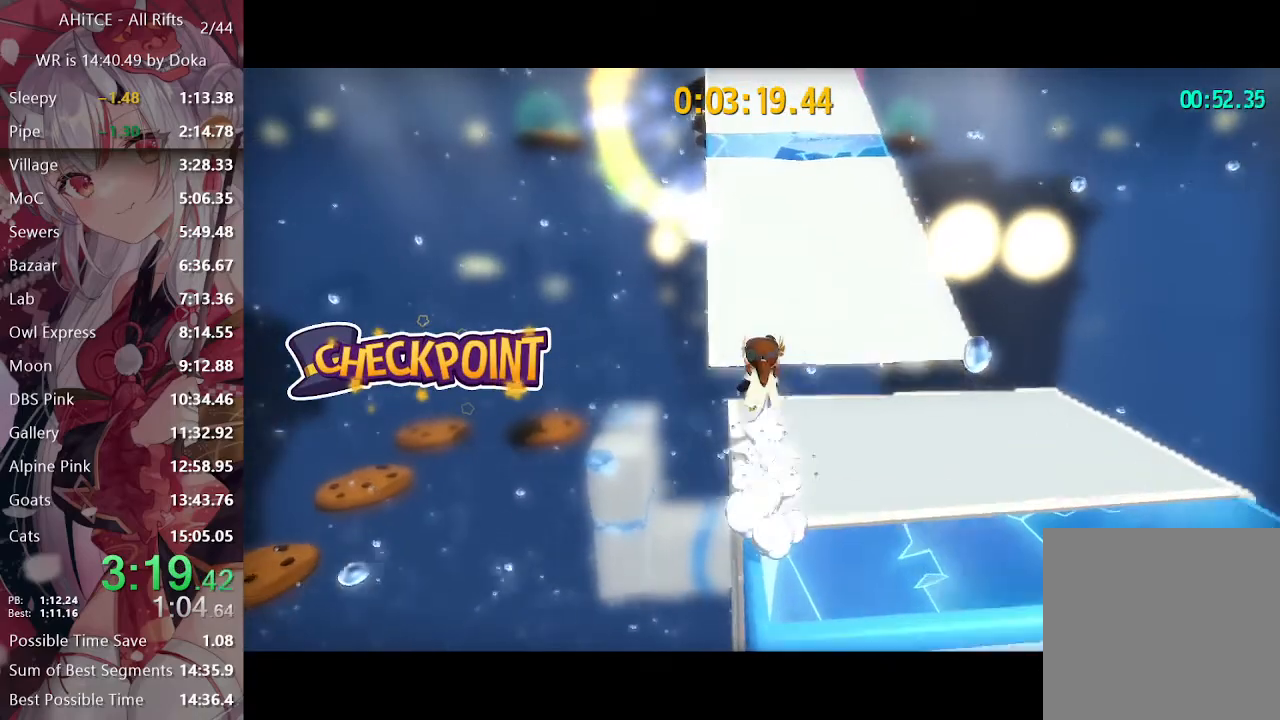
{"buttons": ["L2"], "left_stick": "up", "right_stick": "center", "events": [[83, "A", "down"], [133, "A", "up"], [233, "right_stick", "left"], [300, "right_stick", "center"]]}
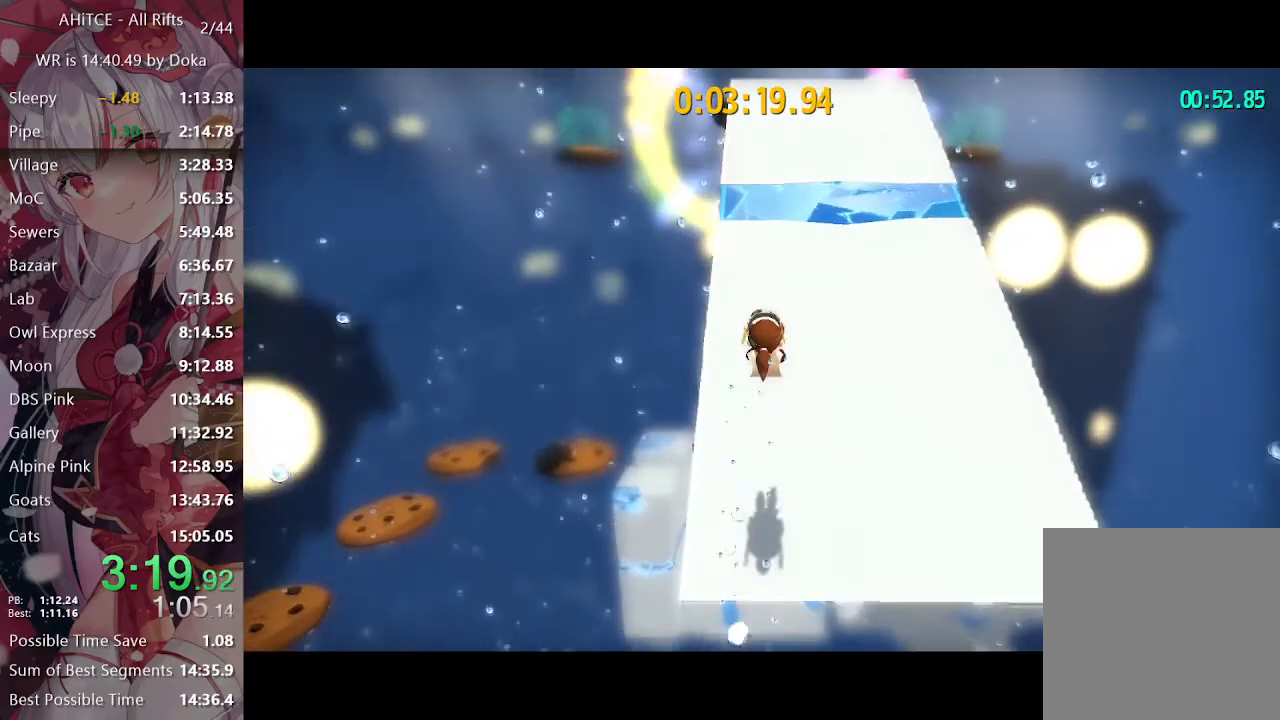
{"buttons": ["L2"], "left_stick": "up", "right_stick": "center", "events": [[233, "A", "down"], [333, "A", "up"]]}
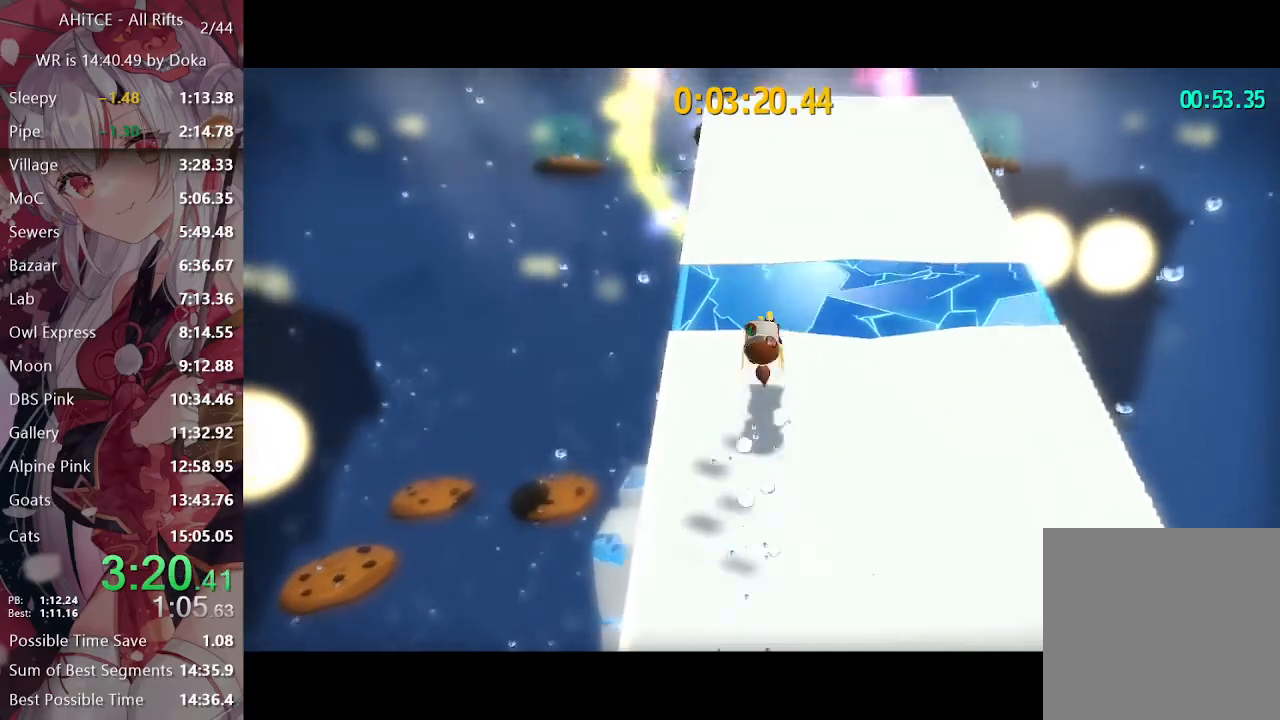
{"buttons": ["L2"], "left_stick": "up", "right_stick": "center", "events": [[117, "A", "down"], [167, "A", "up"], [300, "right_stick", "left"], [367, "right_stick", "center"]]}
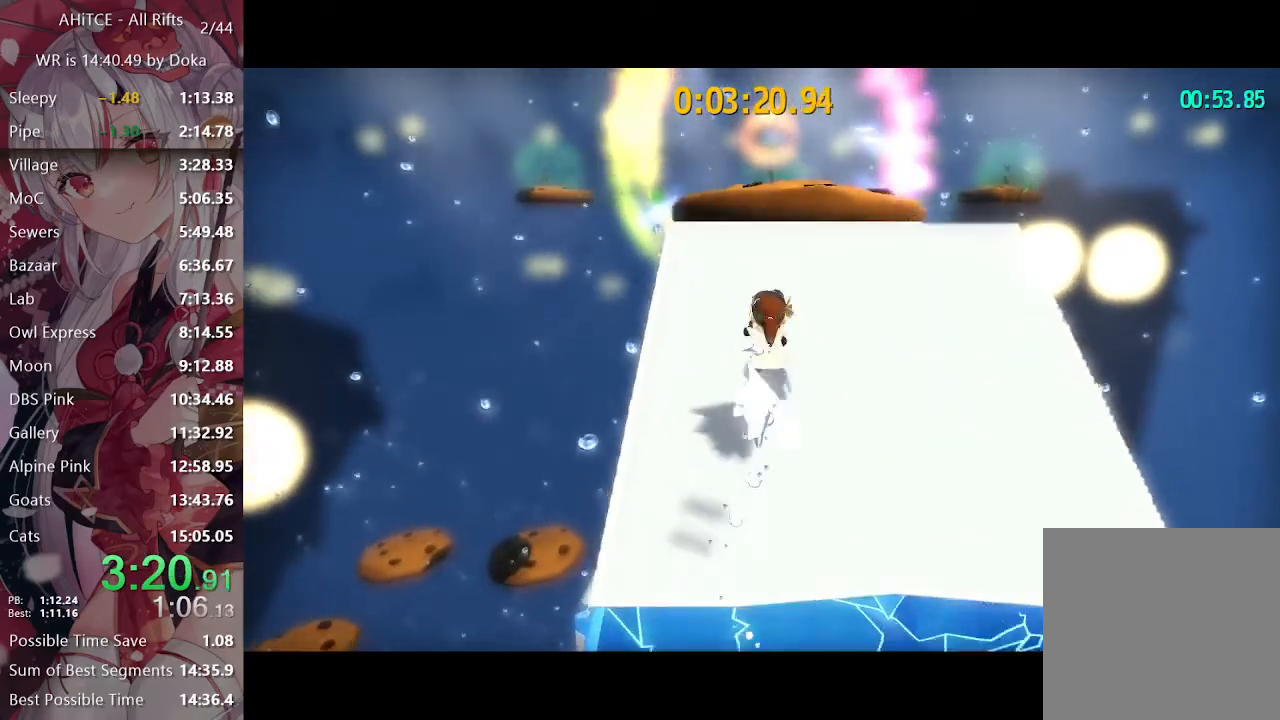
{"buttons": ["L2"], "left_stick": "up", "right_stick": "center", "events": [[267, "A", "down"], [467, "A", "up"]]}
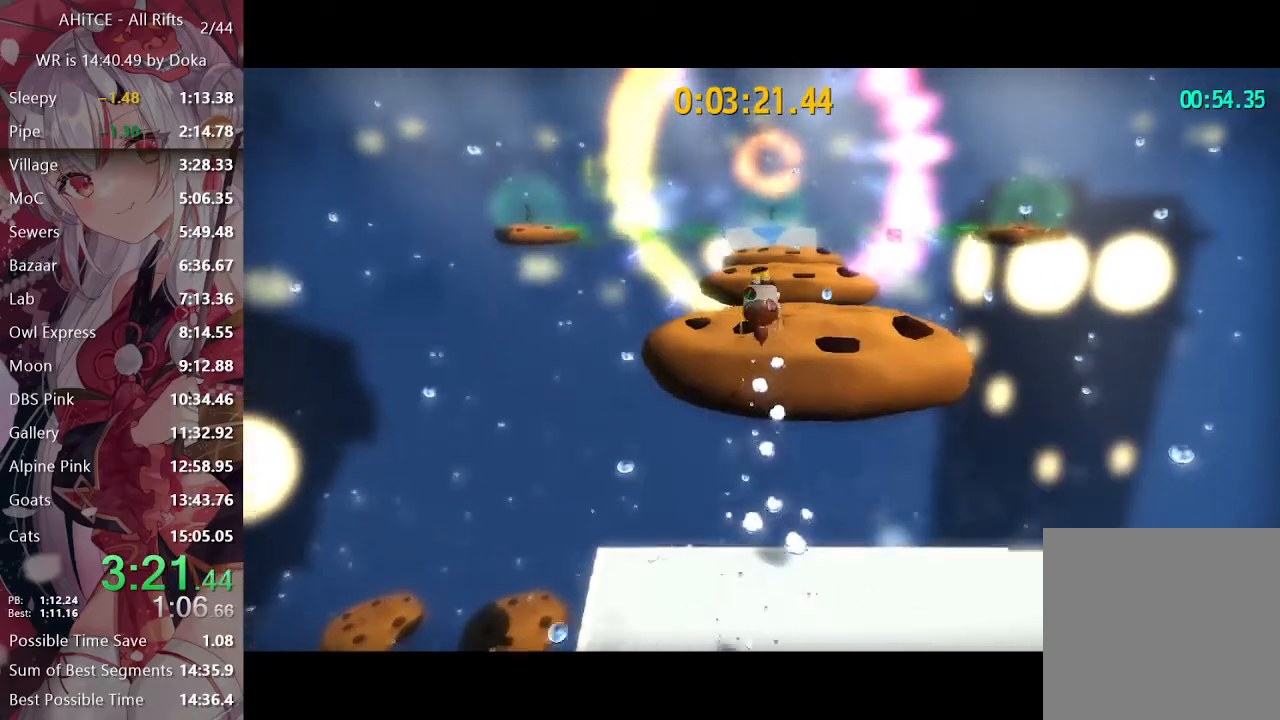
{"buttons": ["L2"], "left_stick": "up", "right_stick": "center", "events": [[117, "R2", "down"], [200, "R2", "up"], [250, "right_stick", "left"], [333, "right_stick", "center"]]}
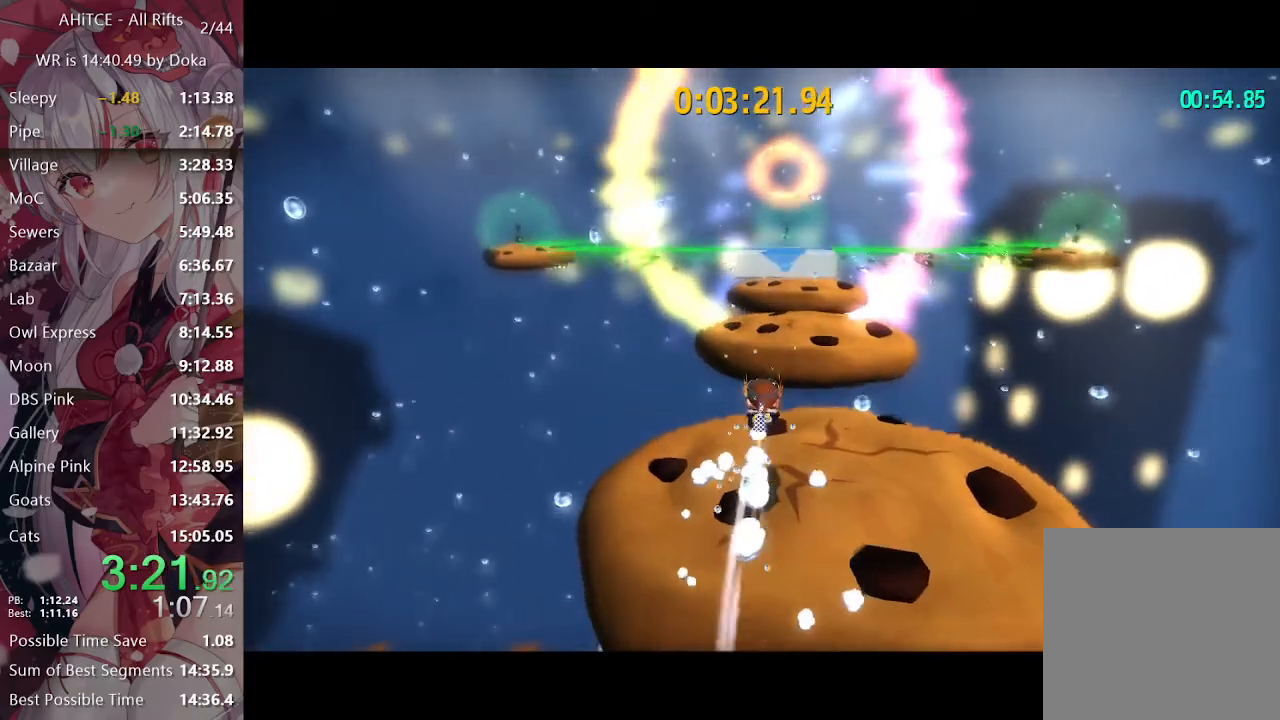
{"buttons": ["L2"], "left_stick": "up", "right_stick": "center", "events": [[233, "R2", "down"], [333, "R2", "up"], [400, "right_stick", "right"], [450, "right_stick", "center"]]}
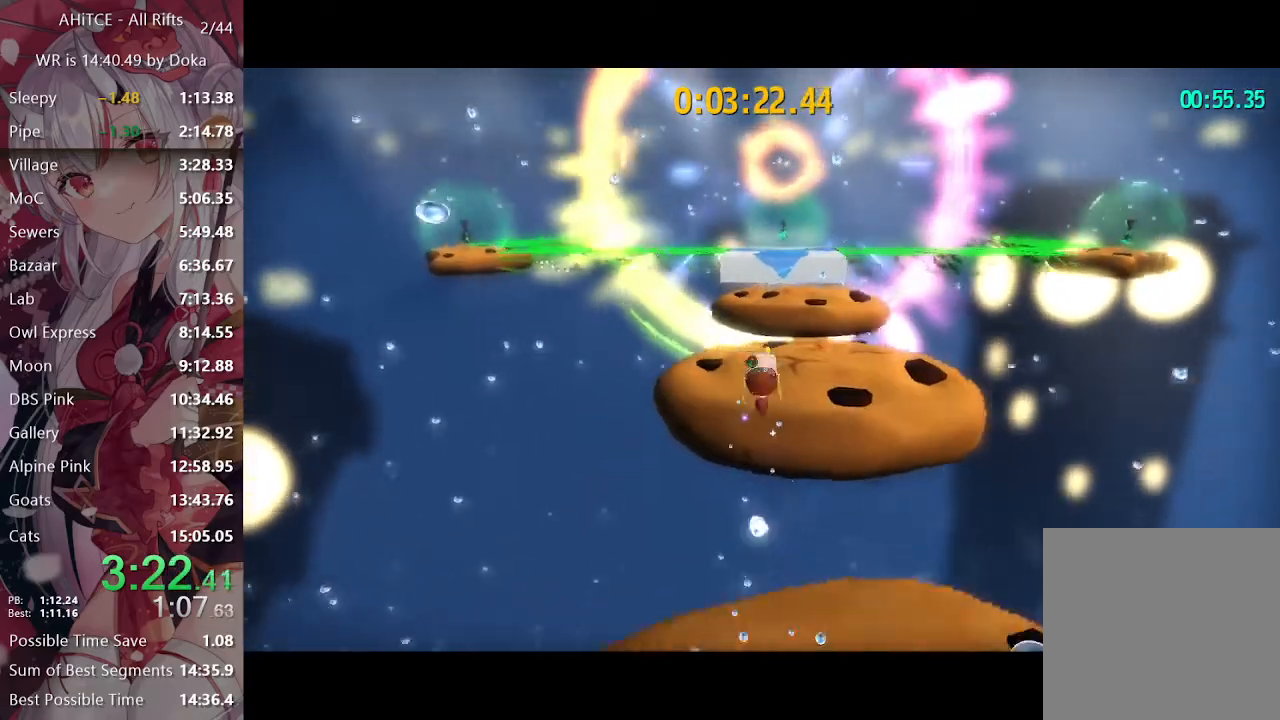
{"buttons": ["A", "L2"], "left_stick": "up", "right_stick": "center", "events": [[500, "A", "down"]]}
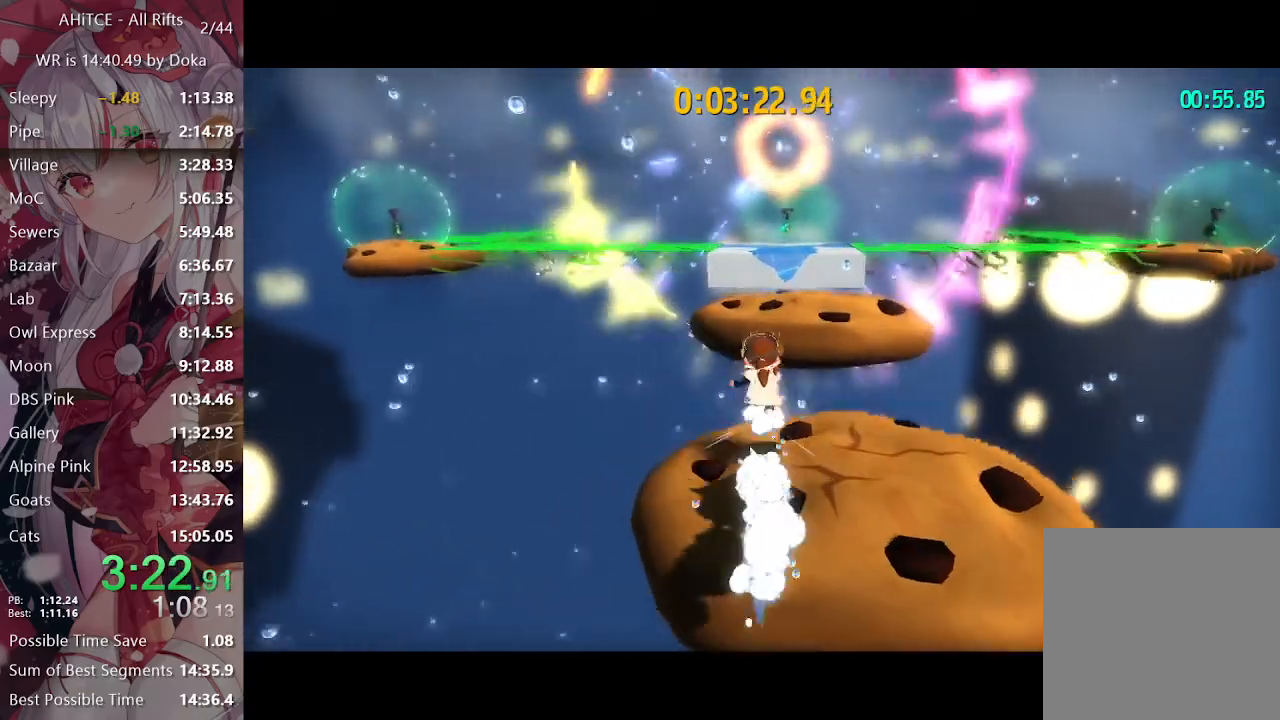
{"buttons": ["L2"], "left_stick": "up", "right_stick": "center", "events": [[233, "A", "up"]]}
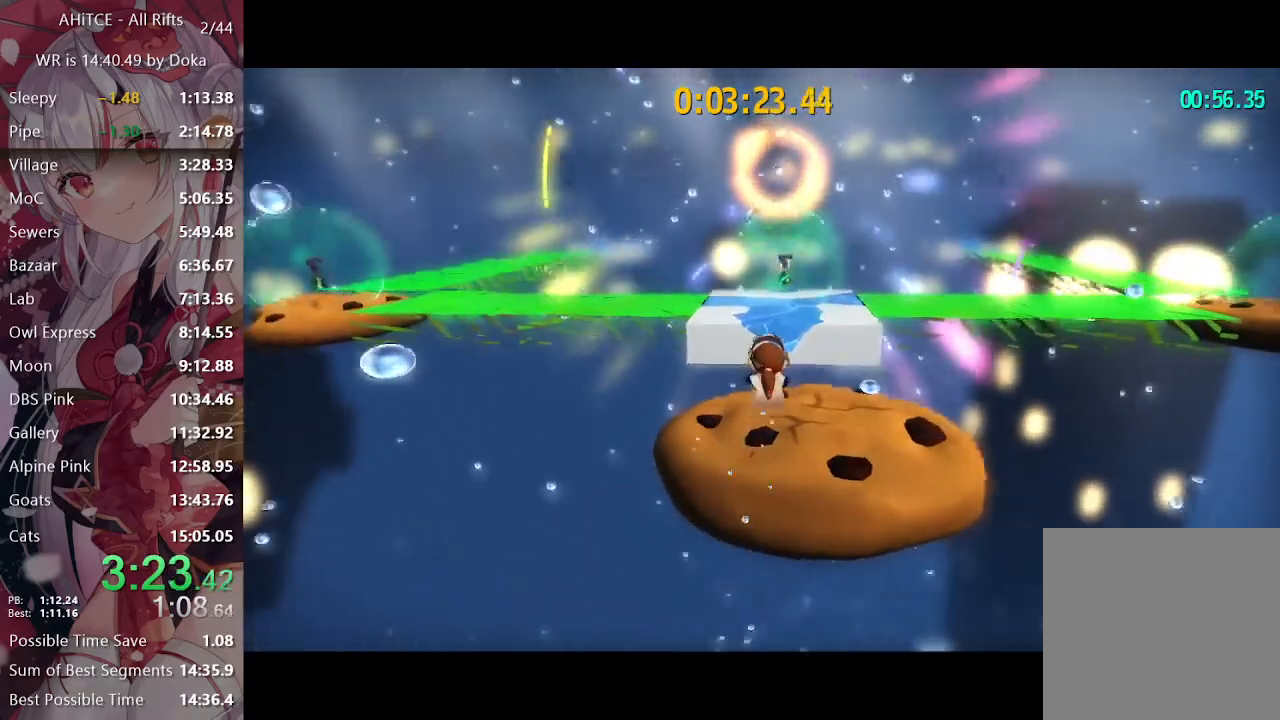
{"buttons": ["A"], "left_stick": "up", "right_stick": "center", "events": [[383, "L2", "up"], [400, "A", "down"]]}
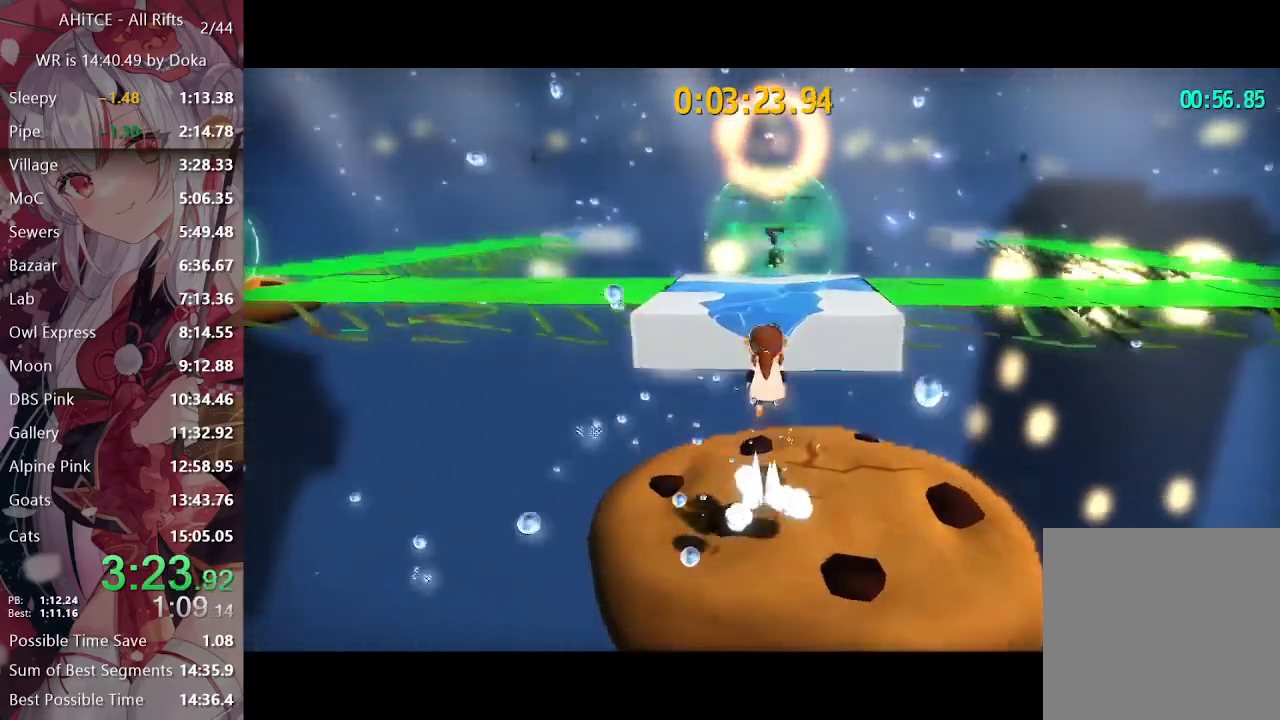
{"buttons": ["A"], "left_stick": "up", "right_stick": "center", "events": [[267, "A", "up"], [383, "A", "down"]]}
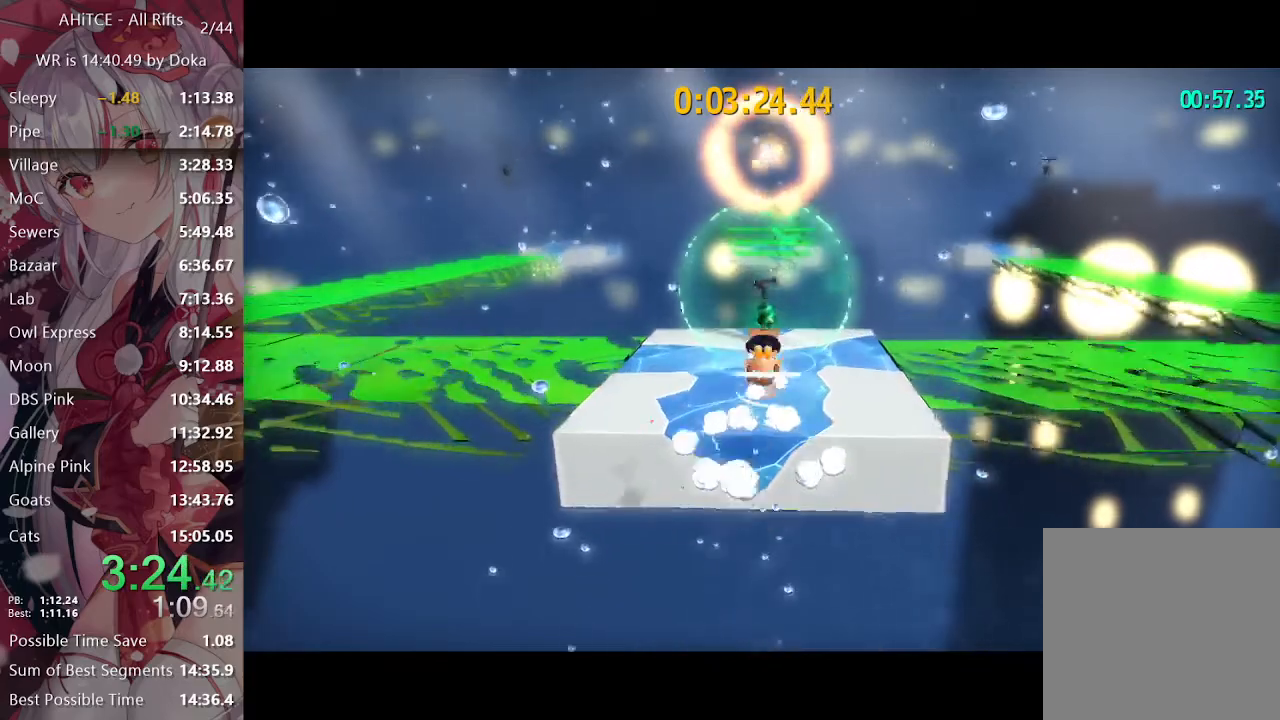
{"buttons": [], "left_stick": "up", "right_stick": "center", "events": [[217, "A", "up"], [417, "R2", "down"], [500, "R2", "up"]]}
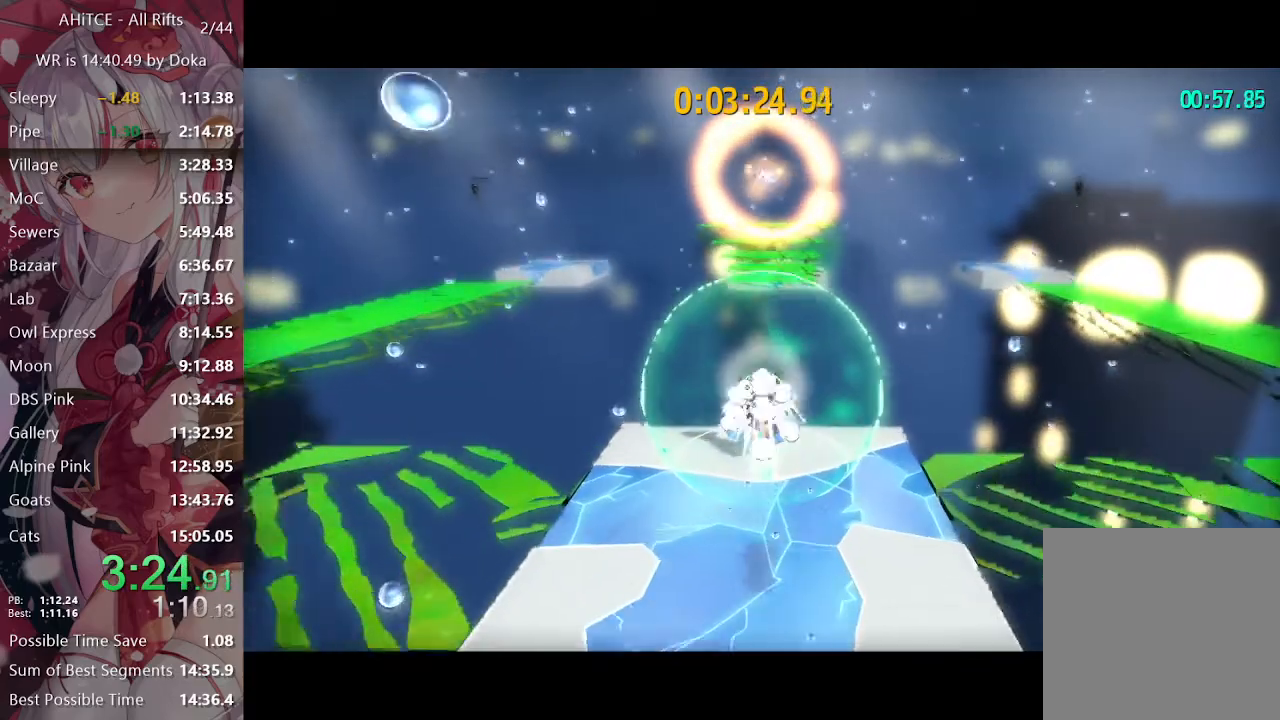
{"buttons": ["L2"], "left_stick": "up", "right_stick": "center", "events": [[117, "R2", "down"], [133, "L2", "down"], [183, "R2", "up"], [250, "right_stick", "right"], [333, "right_stick", "center"]]}
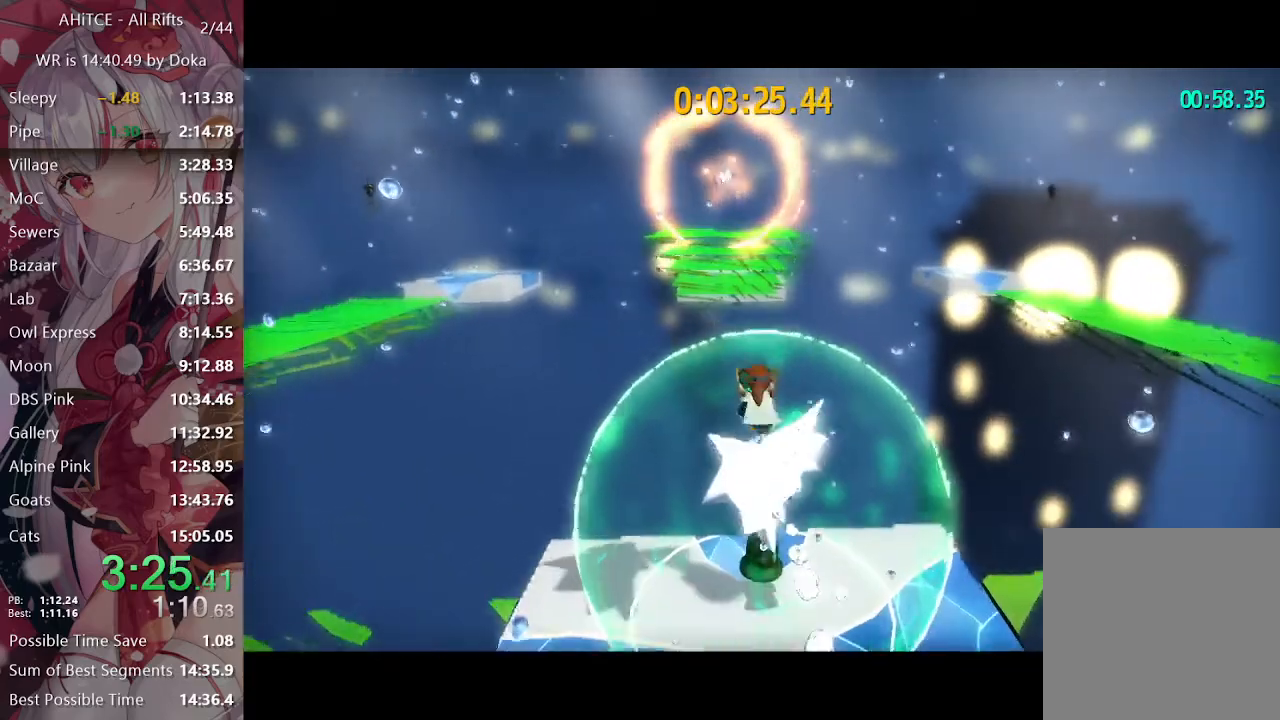
{"buttons": ["A", "L2"], "left_stick": "up", "right_stick": "center", "events": [[83, "A", "down"], [133, "A", "up"], [217, "A", "down"]]}
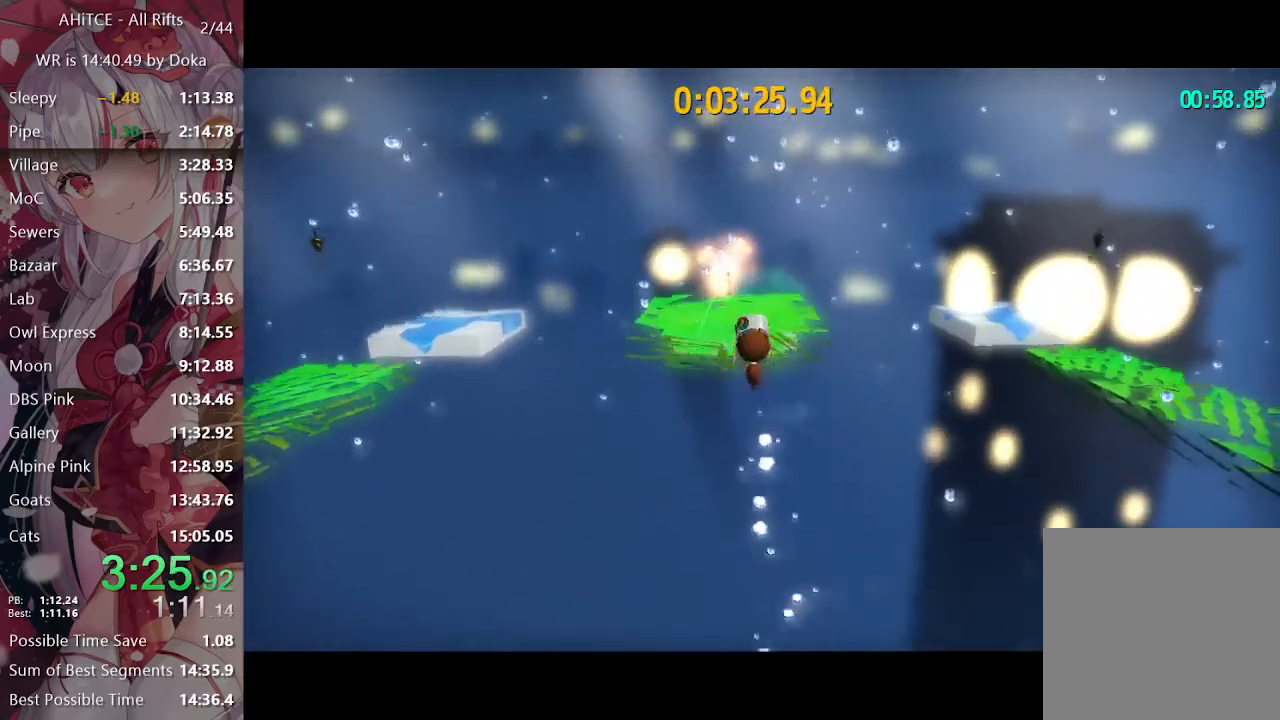
{"buttons": ["L2", "R2"], "left_stick": "up", "right_stick": "center", "events": [[117, "A", "up"], [333, "R2", "down"]]}
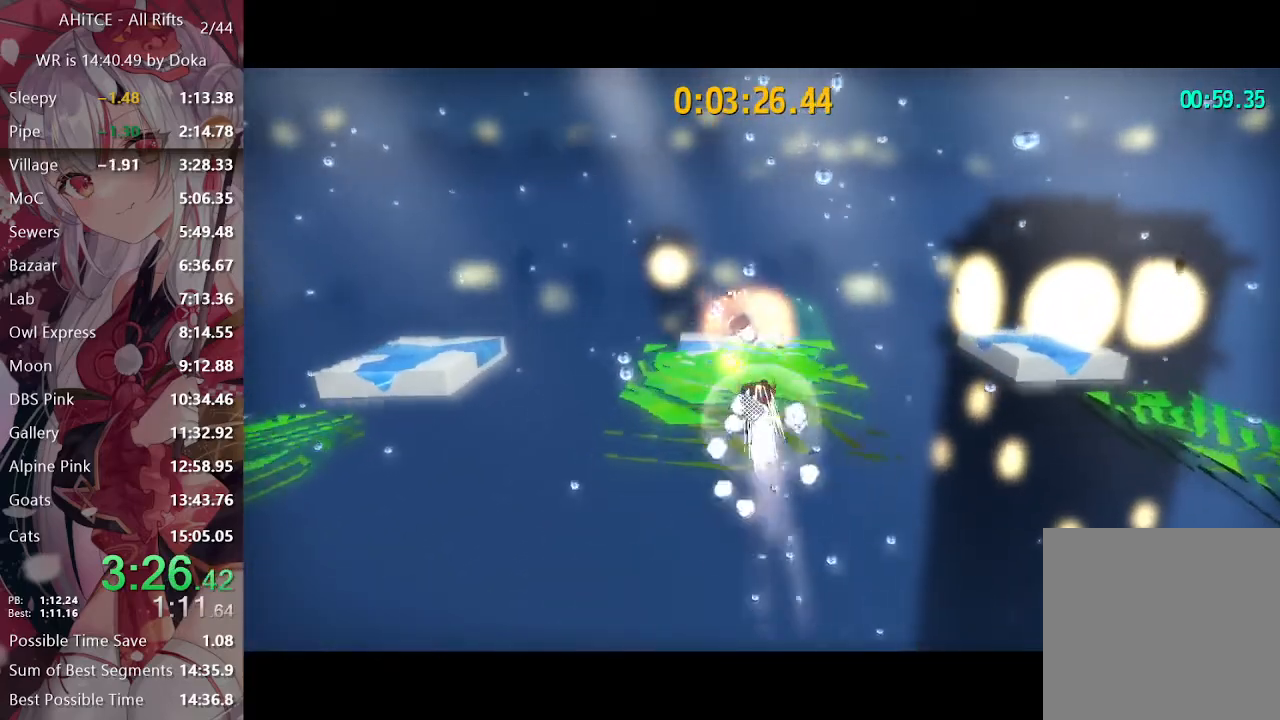
{"buttons": ["L2", "R2"], "left_stick": "up", "right_stick": "center", "events": [[67, "R2", "up"], [250, "R2", "down"]]}
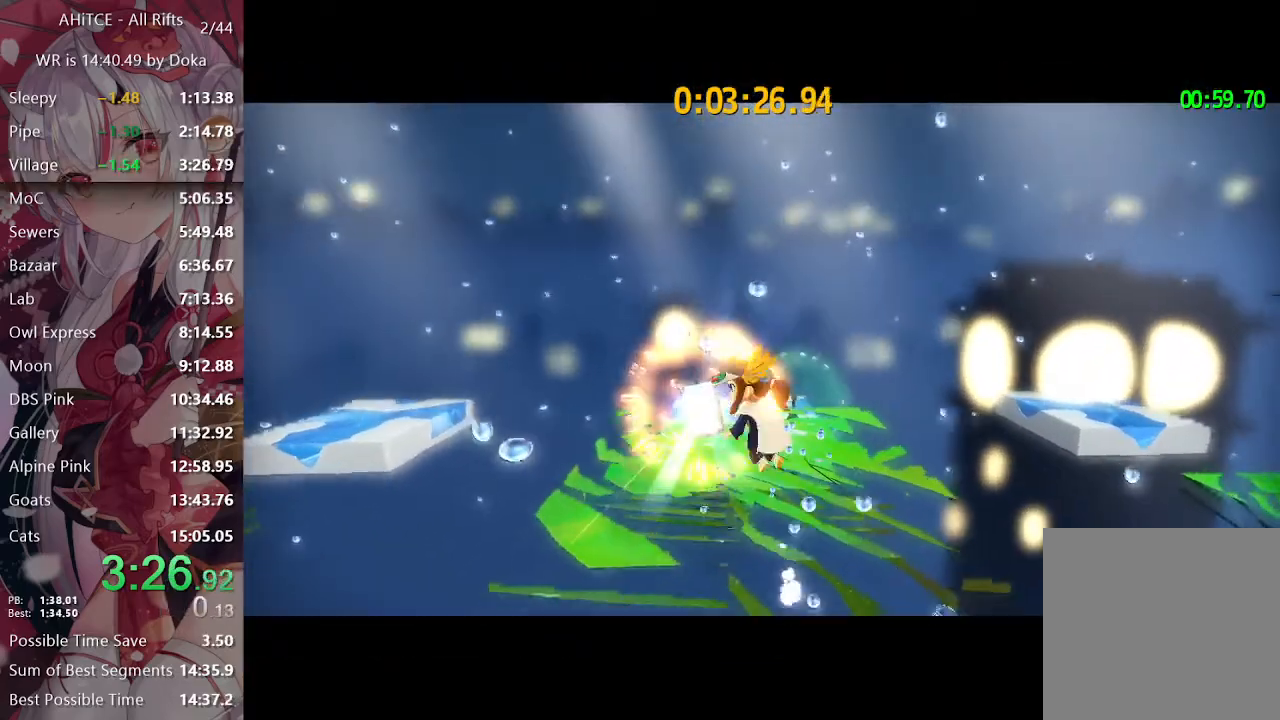
{"buttons": ["R2"], "left_stick": "center", "right_stick": "center", "events": [[167, "L2", "up"], [183, "left_stick", "center"]]}
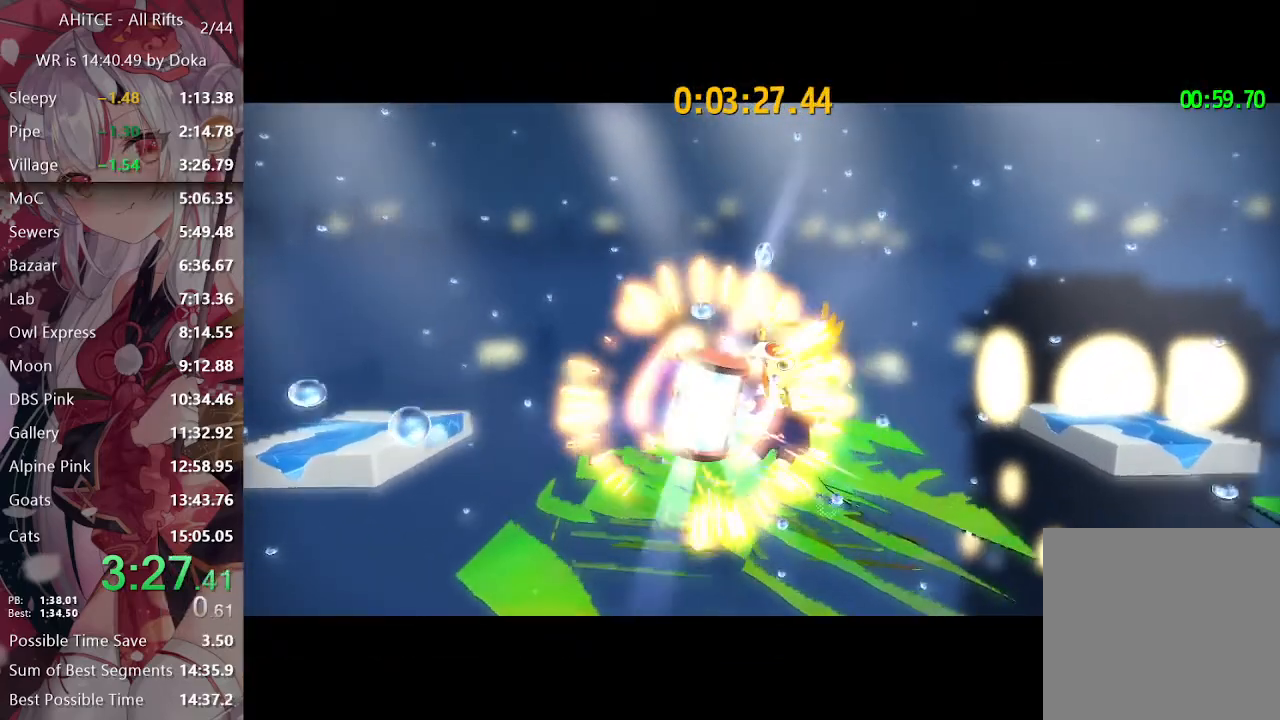
{"buttons": [], "left_stick": "center", "right_stick": "center", "events": [[400, "R2", "up"]]}